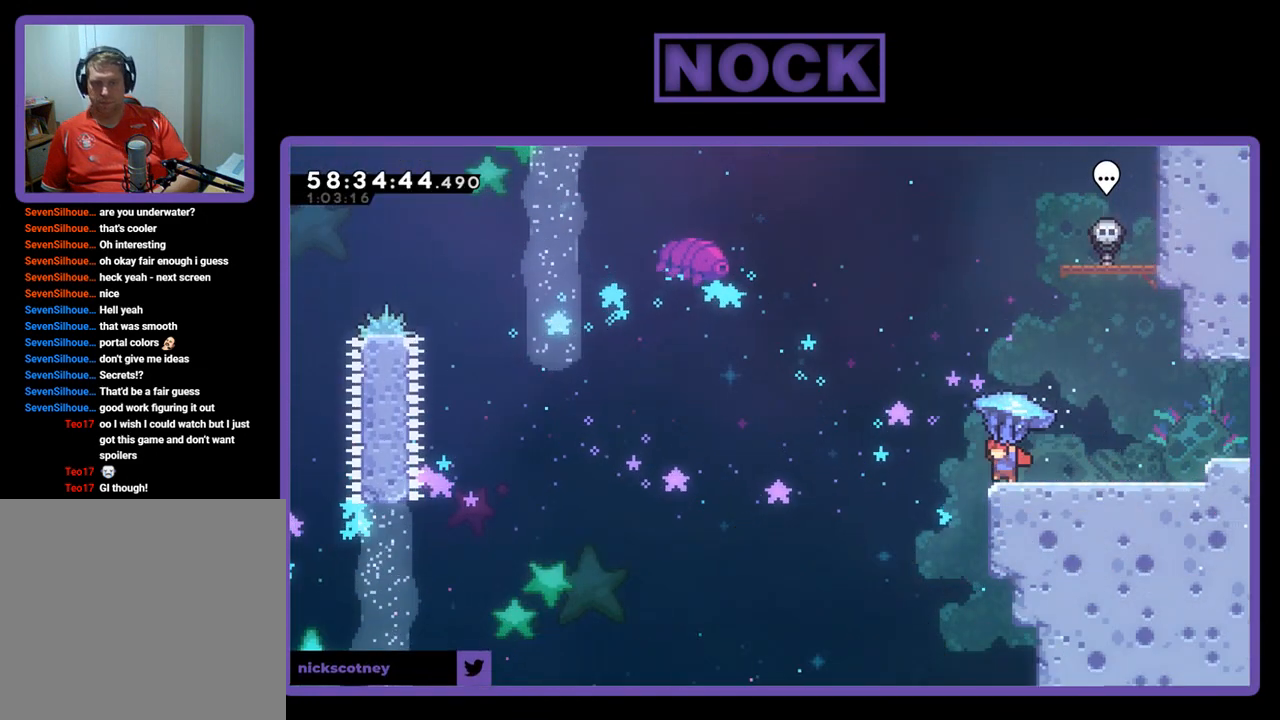
Gameplay with a controller (PlayStation layout); each line is a JSON object with the inputs held at the frame after it. "events" lists button and stick changes between this image and that frame as [ms after this image, input, new state], when the widget could be followed in between. Not read: left_stick.
{"buttons": ["R2", "DPAD_LEFT"], "right_stick": "center", "events": [[67, "CROSS", "down"], [367, "CROSS", "up"]]}
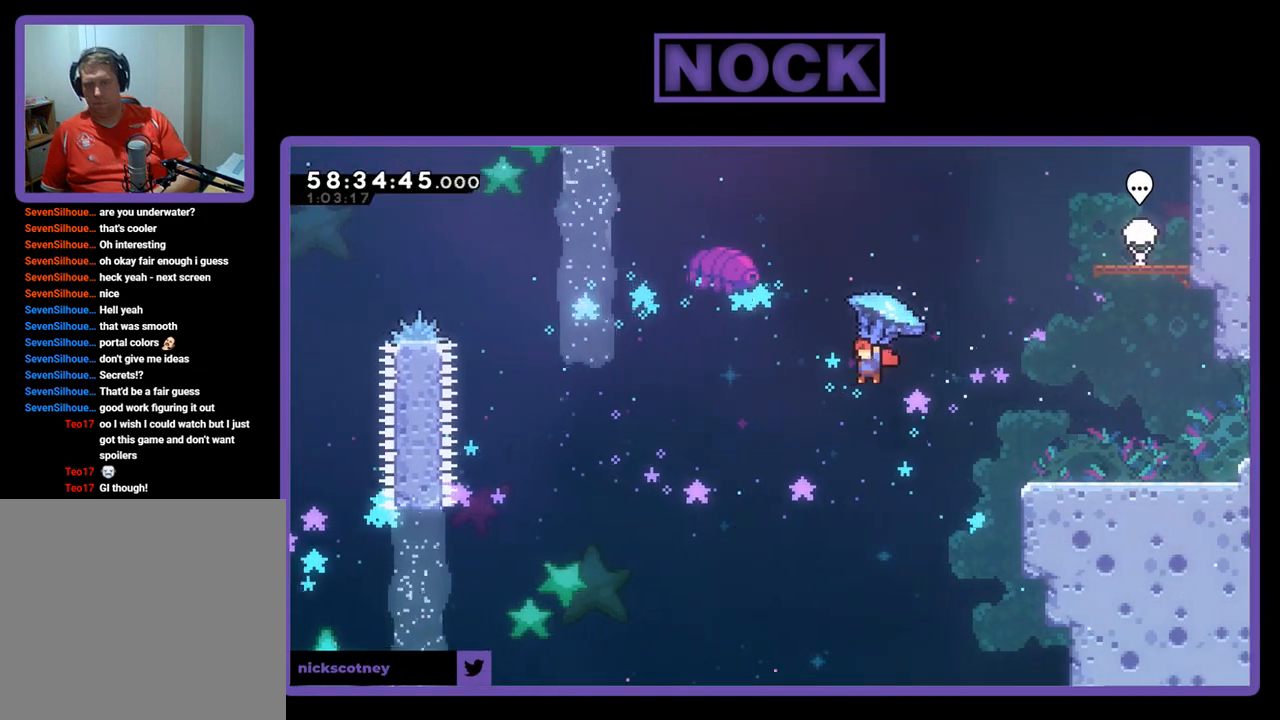
{"buttons": ["R2", "DPAD_LEFT"], "right_stick": "center", "events": []}
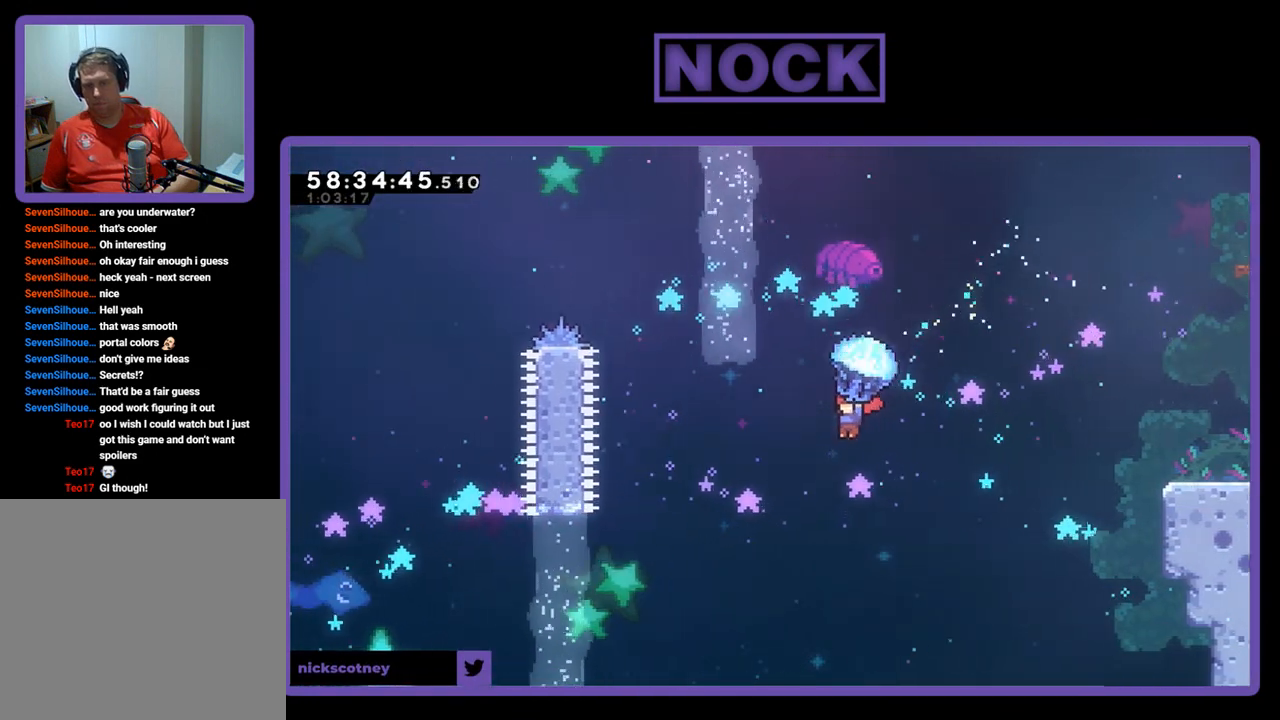
{"buttons": ["CIRCLE", "R2", "DPAD_UP", "DPAD_LEFT"], "right_stick": "center", "events": [[200, "DPAD_UP", "down"], [200, "R2", "up"], [367, "CIRCLE", "down"], [367, "R2", "down"]]}
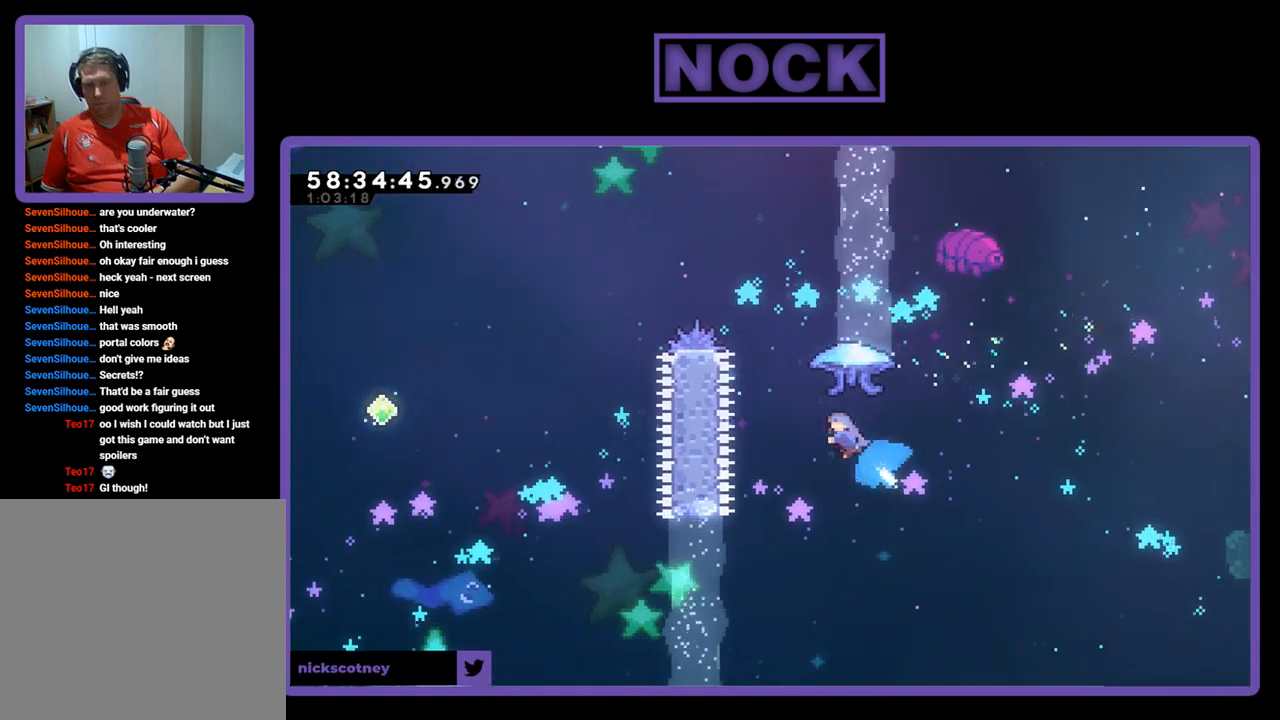
{"buttons": ["CIRCLE", "R2", "DPAD_UP", "DPAD_LEFT"], "right_stick": "center", "events": [[33, "CIRCLE", "up"], [133, "CIRCLE", "down"], [333, "DPAD_LEFT", "up"], [400, "DPAD_LEFT", "down"]]}
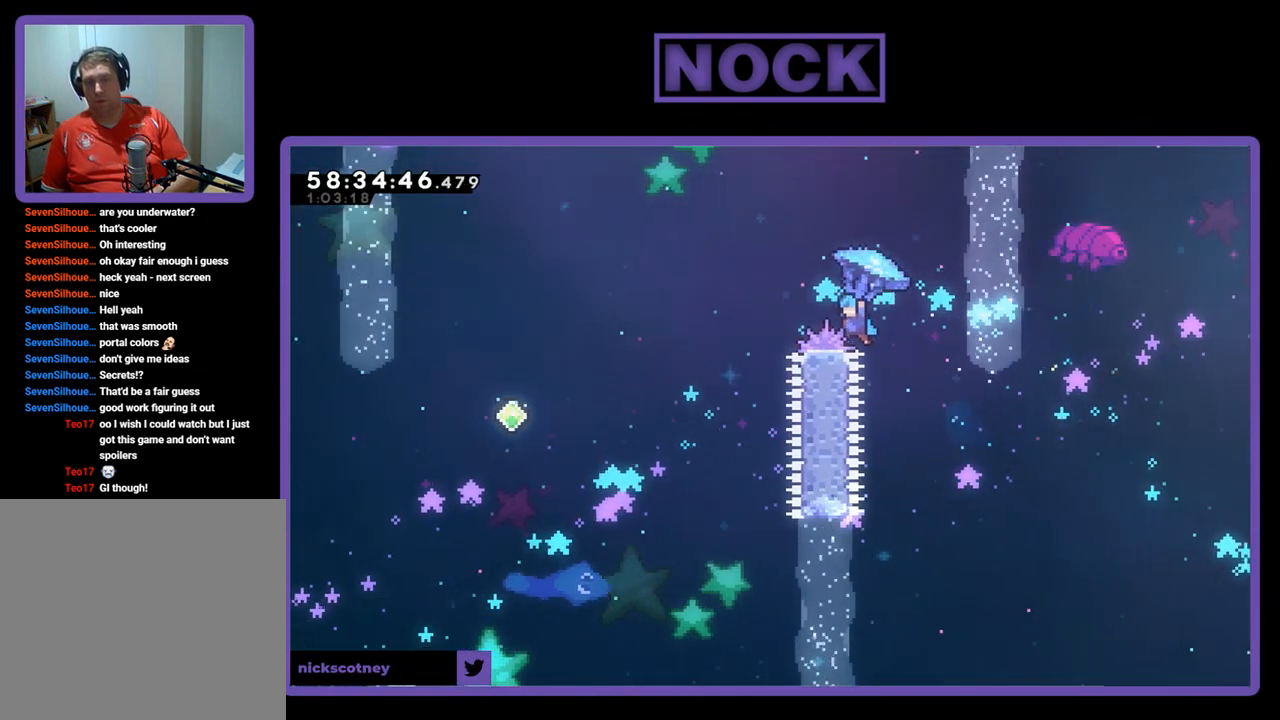
{"buttons": [], "right_stick": "center", "events": [[400, "CIRCLE", "up"], [467, "DPAD_UP", "up"], [467, "R2", "up"], [500, "DPAD_LEFT", "up"]]}
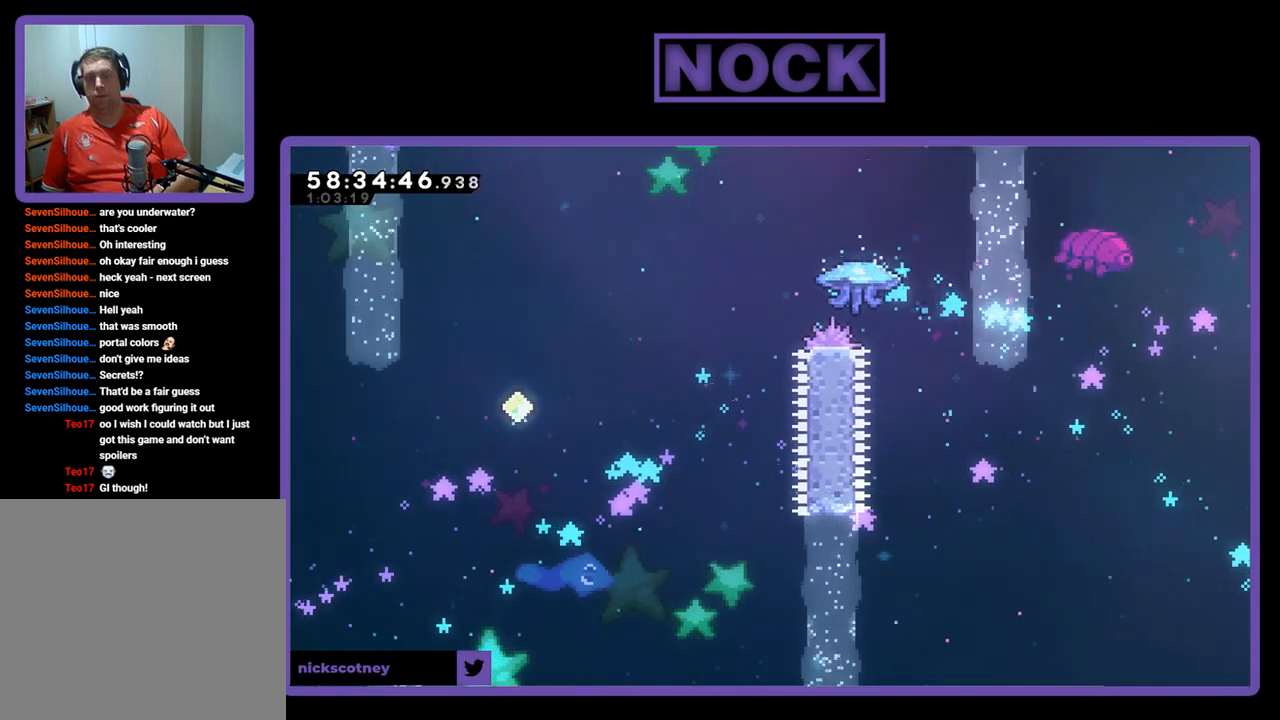
{"buttons": [], "right_stick": "center", "events": []}
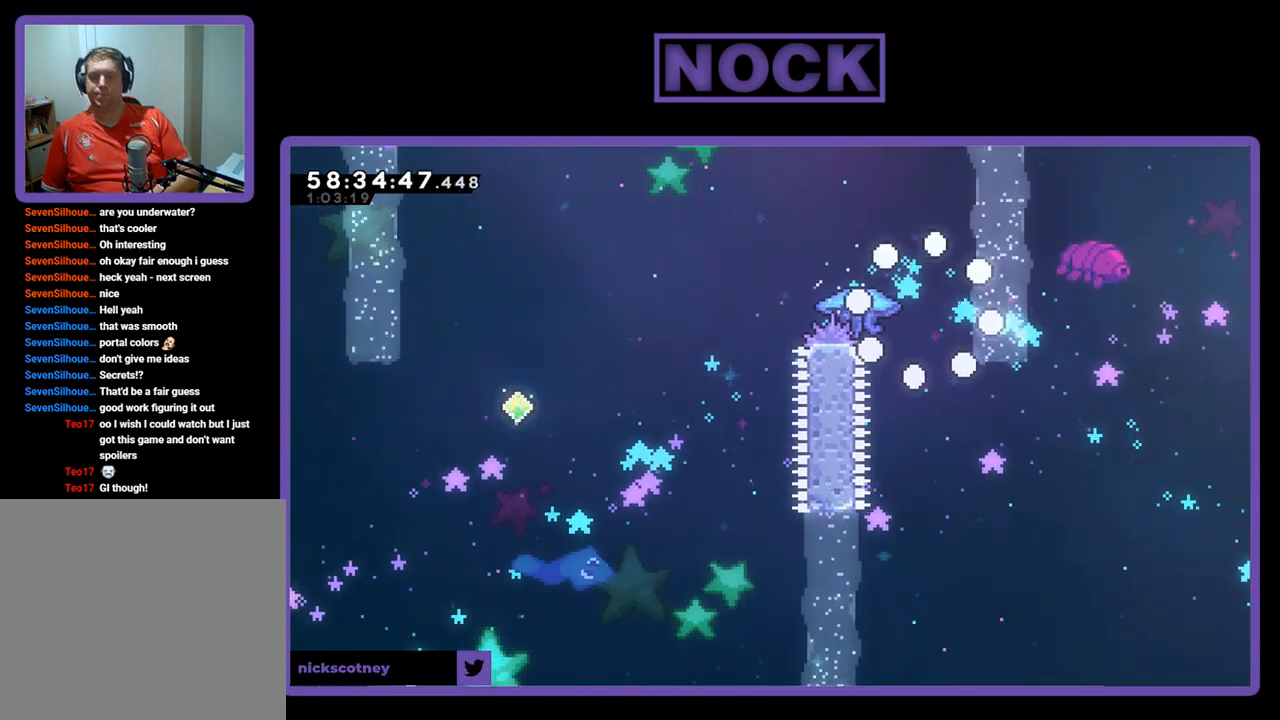
{"buttons": ["R2"], "right_stick": "center", "events": [[333, "R2", "down"]]}
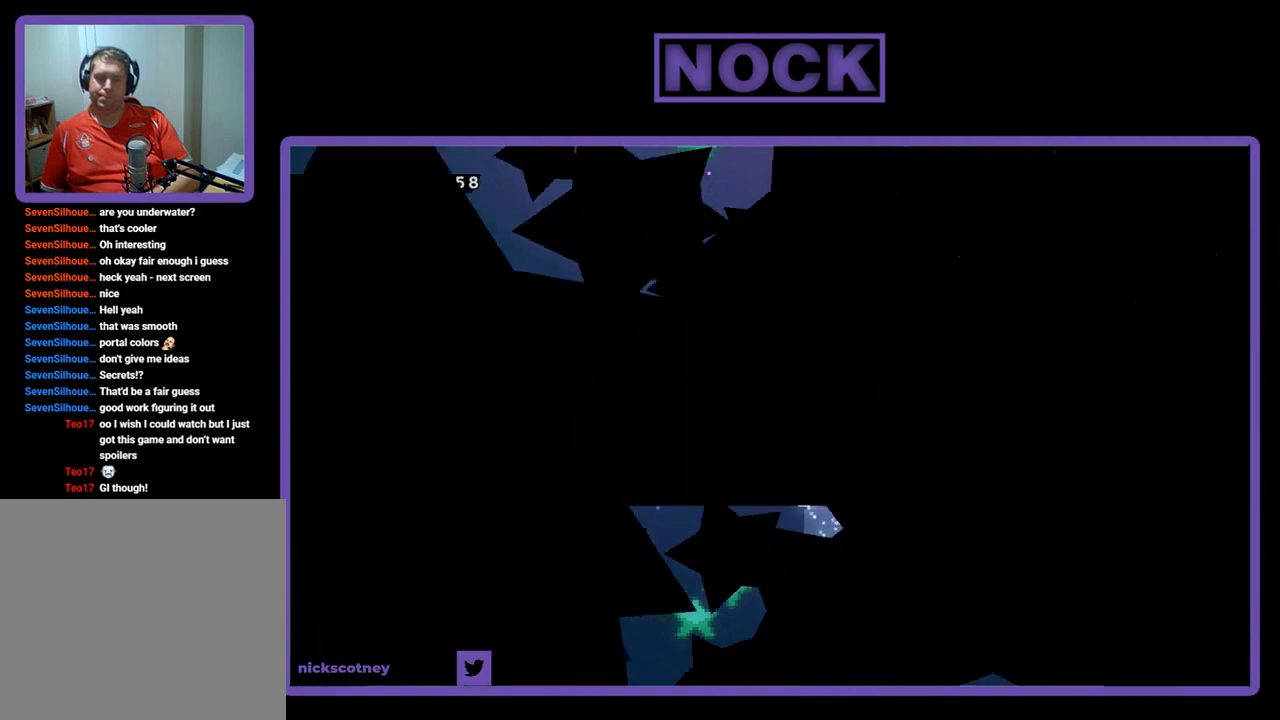
{"buttons": ["R2", "DPAD_LEFT"], "right_stick": "center", "events": [[400, "DPAD_LEFT", "down"]]}
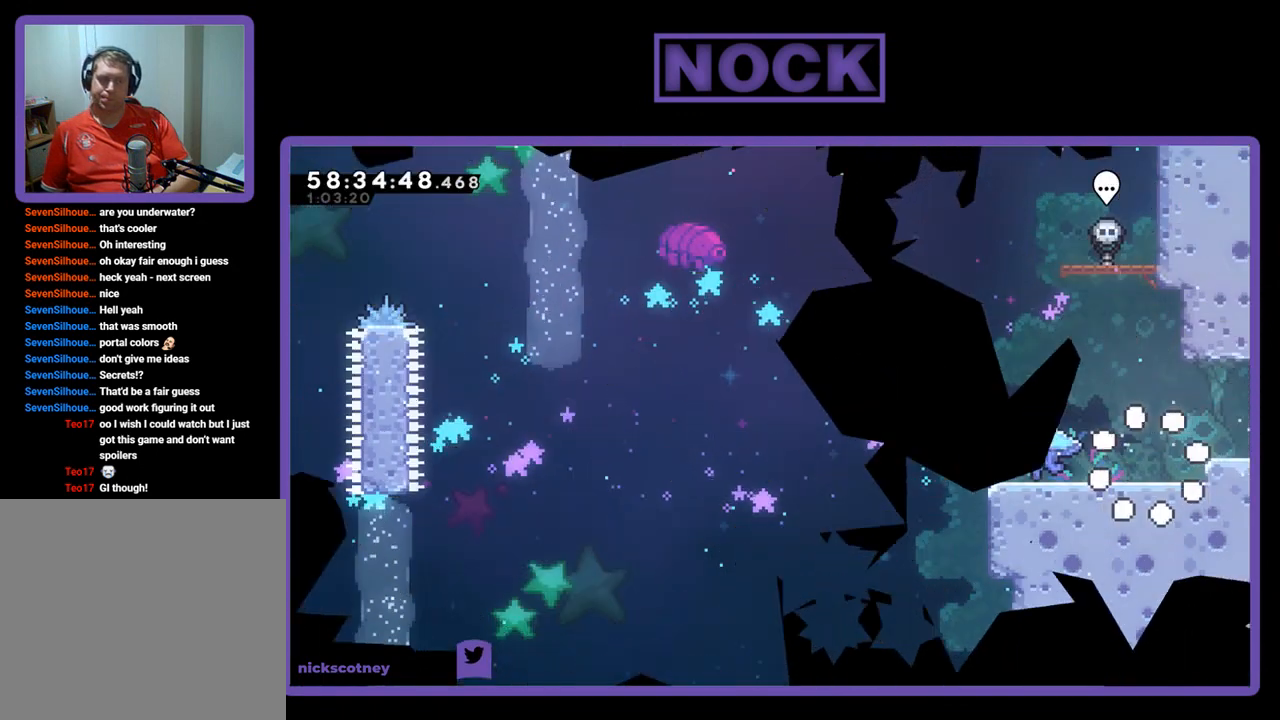
{"buttons": ["R2", "DPAD_LEFT"], "right_stick": "center", "events": []}
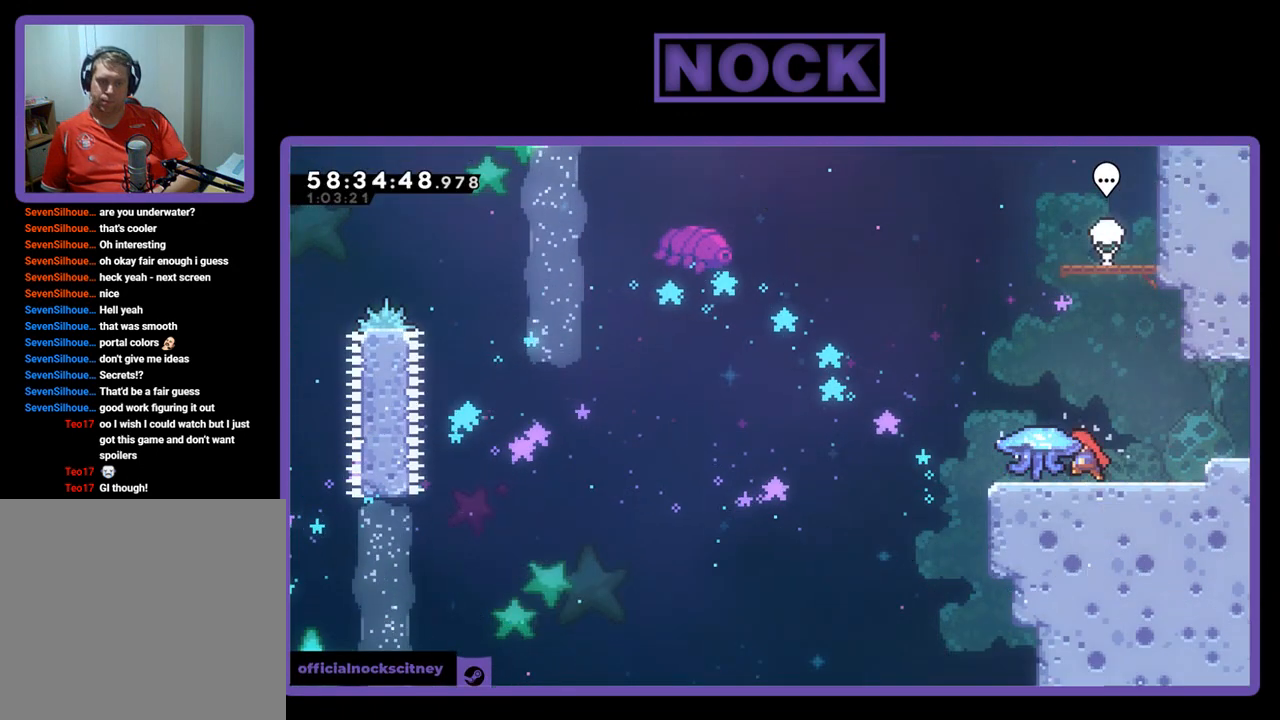
{"buttons": ["CROSS", "R2", "DPAD_LEFT"], "right_stick": "center", "events": [[433, "CROSS", "down"]]}
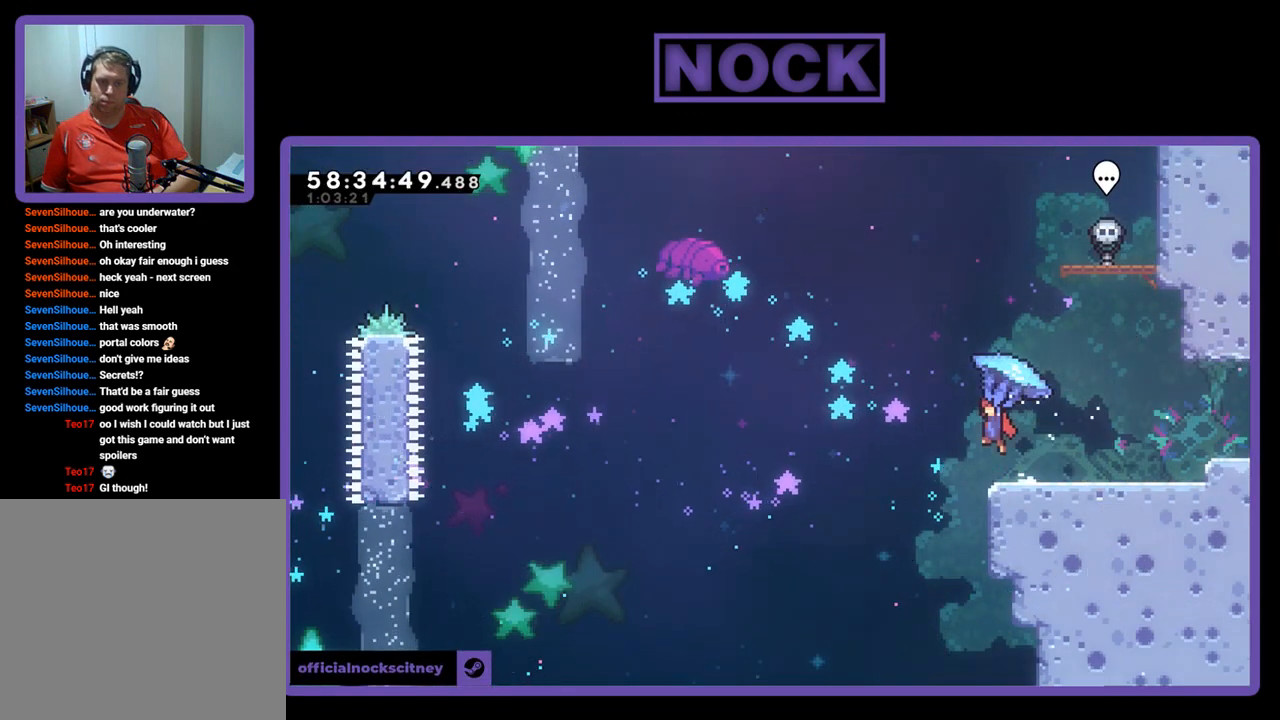
{"buttons": ["R2", "DPAD_LEFT"], "right_stick": "center", "events": [[333, "CROSS", "up"]]}
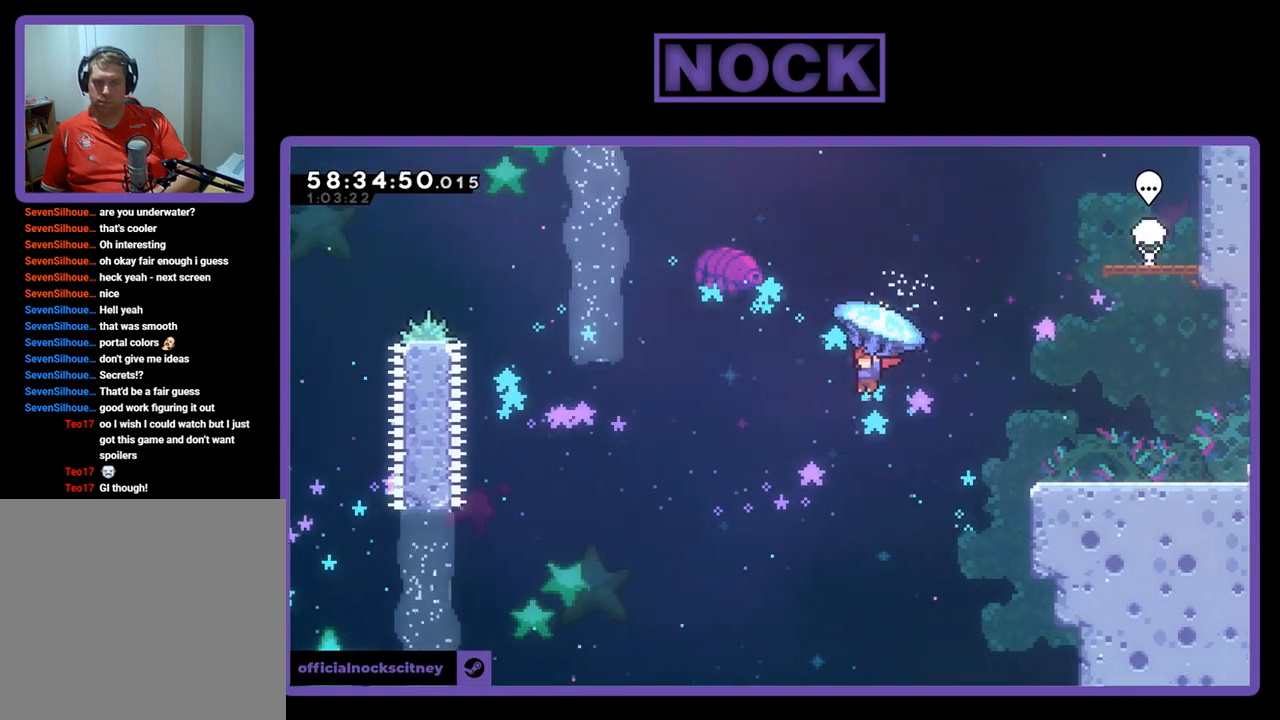
{"buttons": ["R2", "DPAD_LEFT"], "right_stick": "center", "events": []}
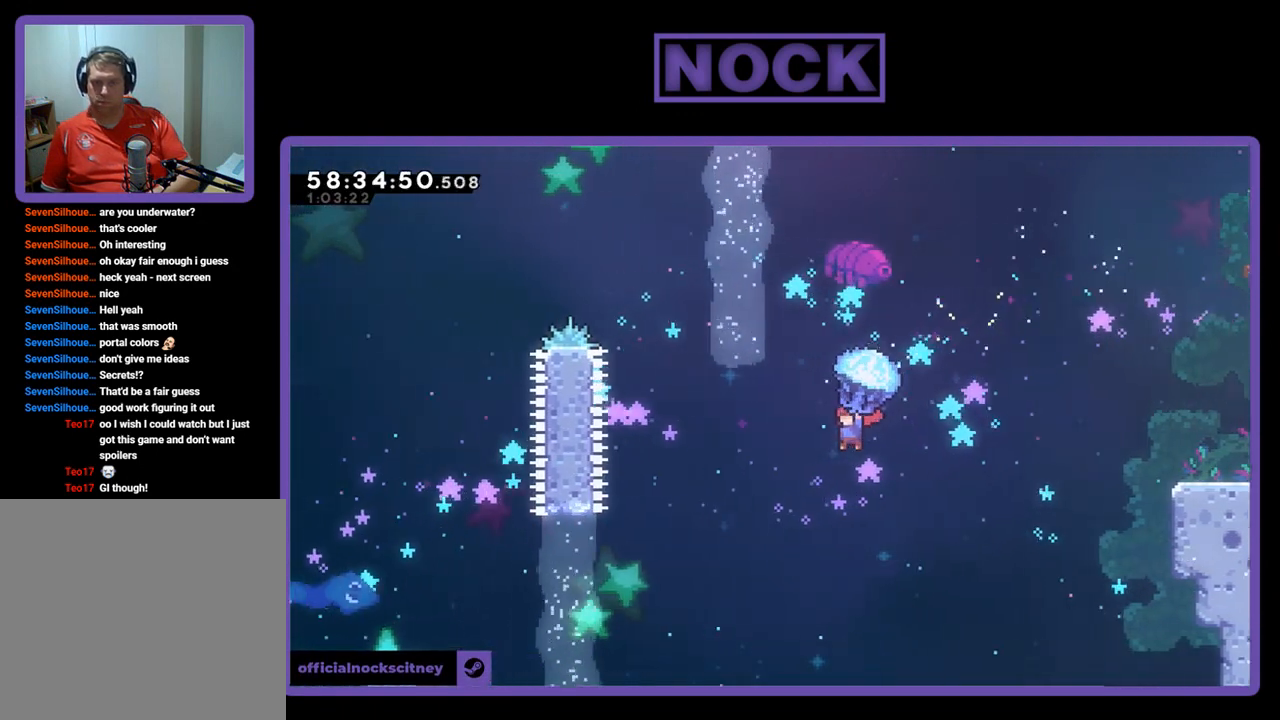
{"buttons": ["CIRCLE", "R2", "DPAD_UP", "DPAD_LEFT"], "right_stick": "center", "events": [[133, "DPAD_UP", "down"], [167, "R2", "up"], [333, "R2", "down"], [400, "CIRCLE", "down"]]}
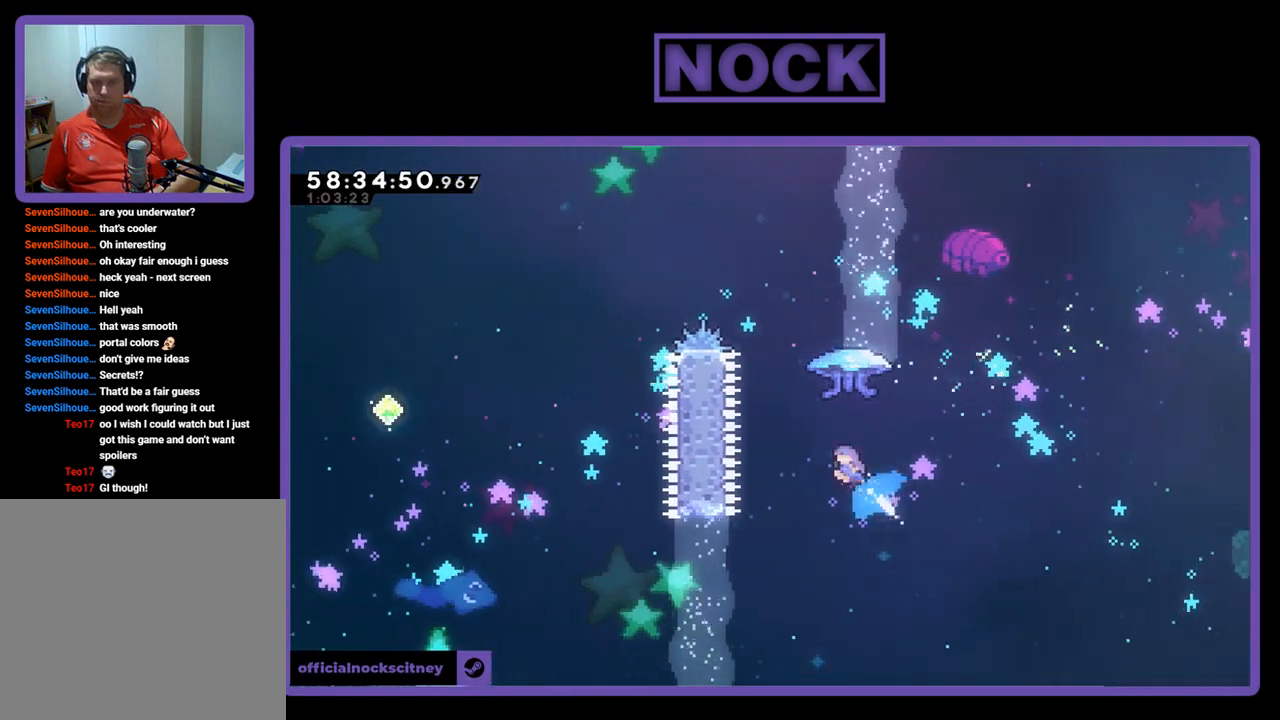
{"buttons": ["CIRCLE", "R2", "DPAD_UP"], "right_stick": "center", "events": [[67, "CIRCLE", "up"], [133, "CIRCLE", "down"], [300, "DPAD_LEFT", "up"]]}
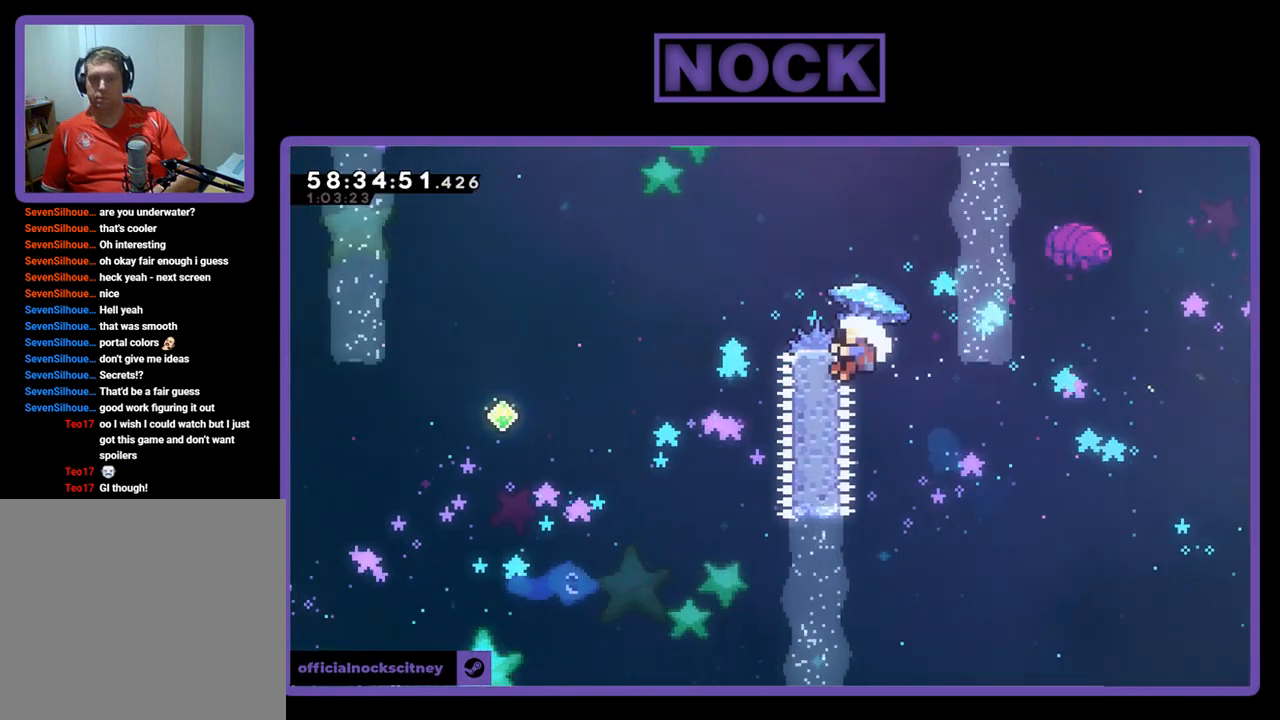
{"buttons": [], "right_stick": "center", "events": [[33, "DPAD_LEFT", "down"], [367, "R2", "up"], [400, "CIRCLE", "up"], [400, "DPAD_LEFT", "up"], [400, "DPAD_UP", "up"]]}
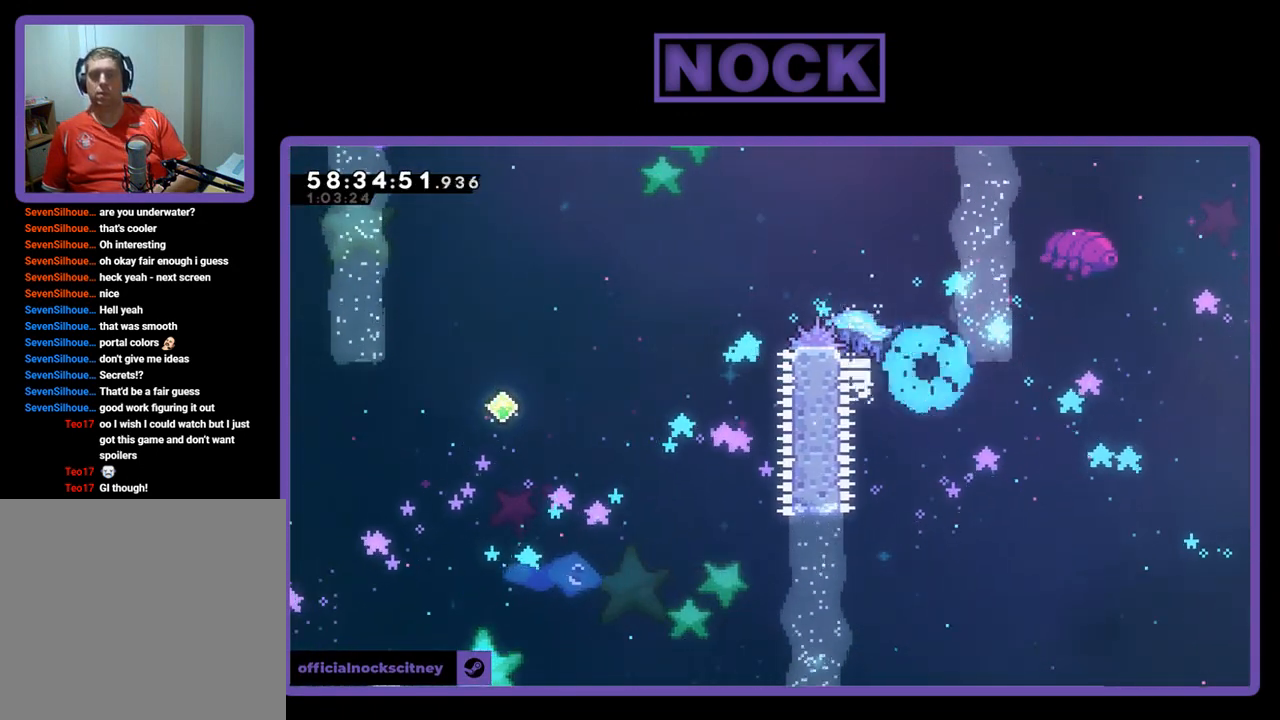
{"buttons": [], "right_stick": "center", "events": []}
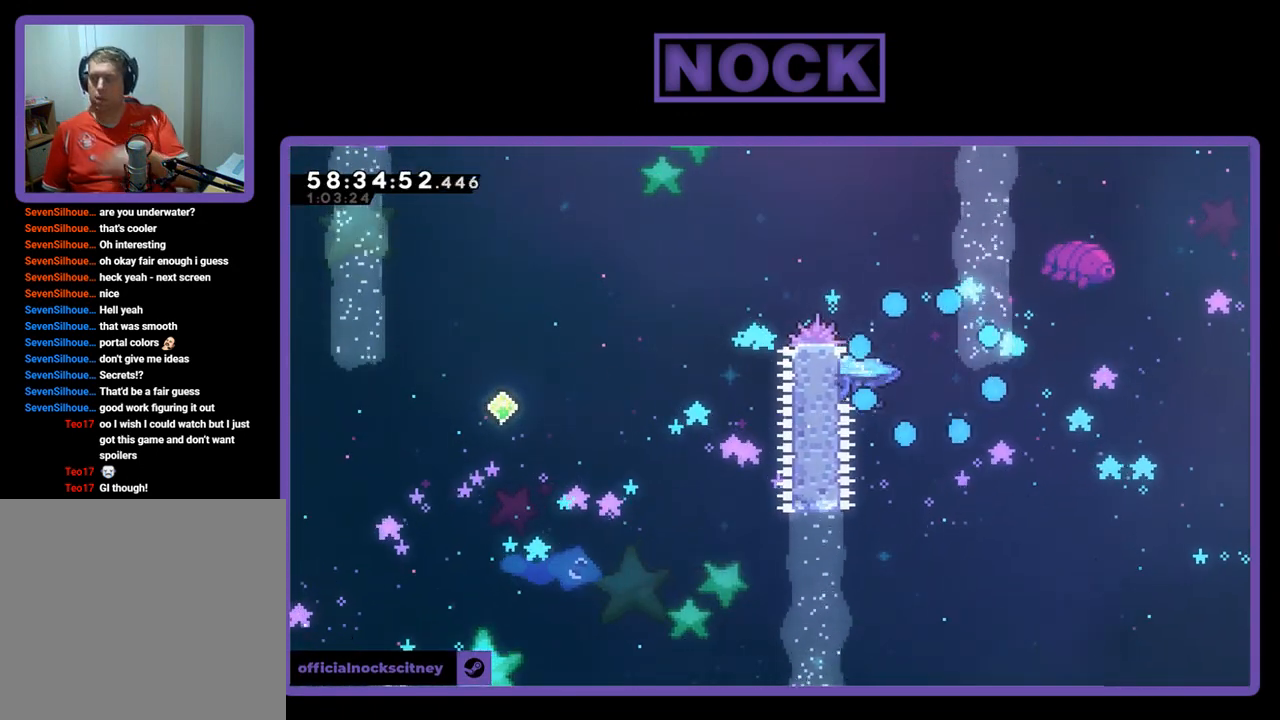
{"buttons": [], "right_stick": "center", "events": []}
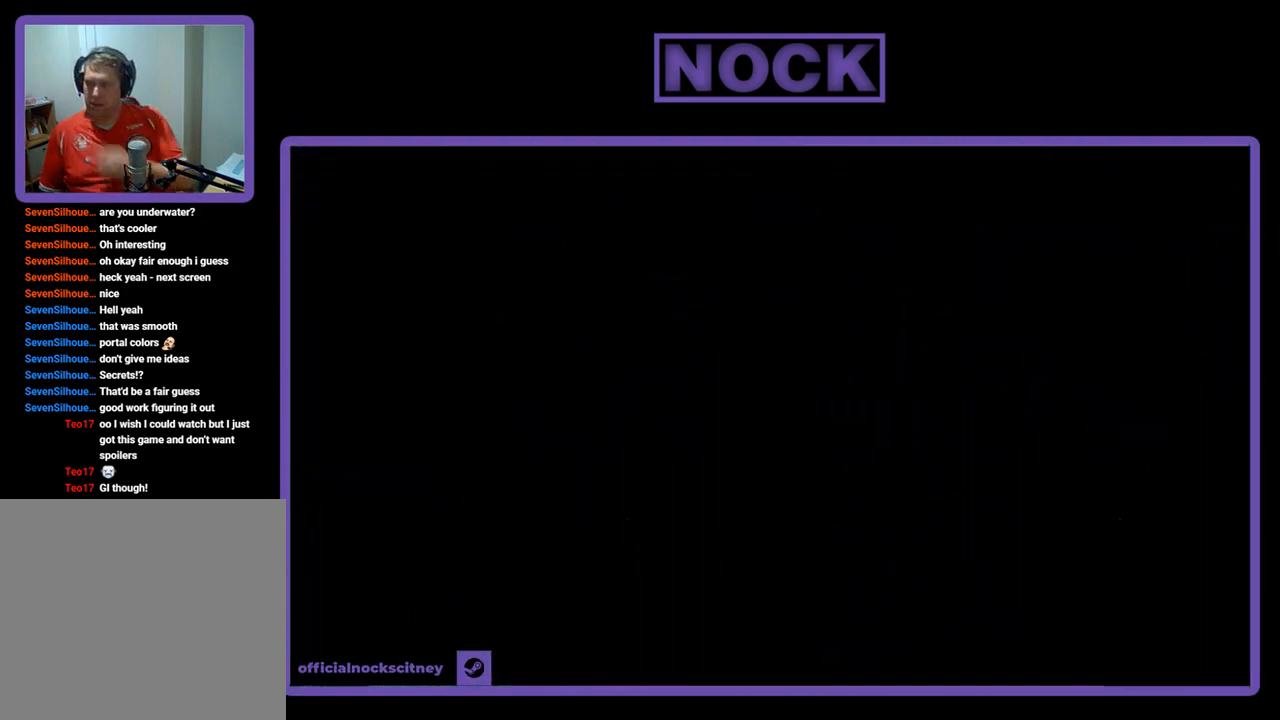
{"buttons": ["R2"], "right_stick": "center", "events": [[500, "R2", "down"]]}
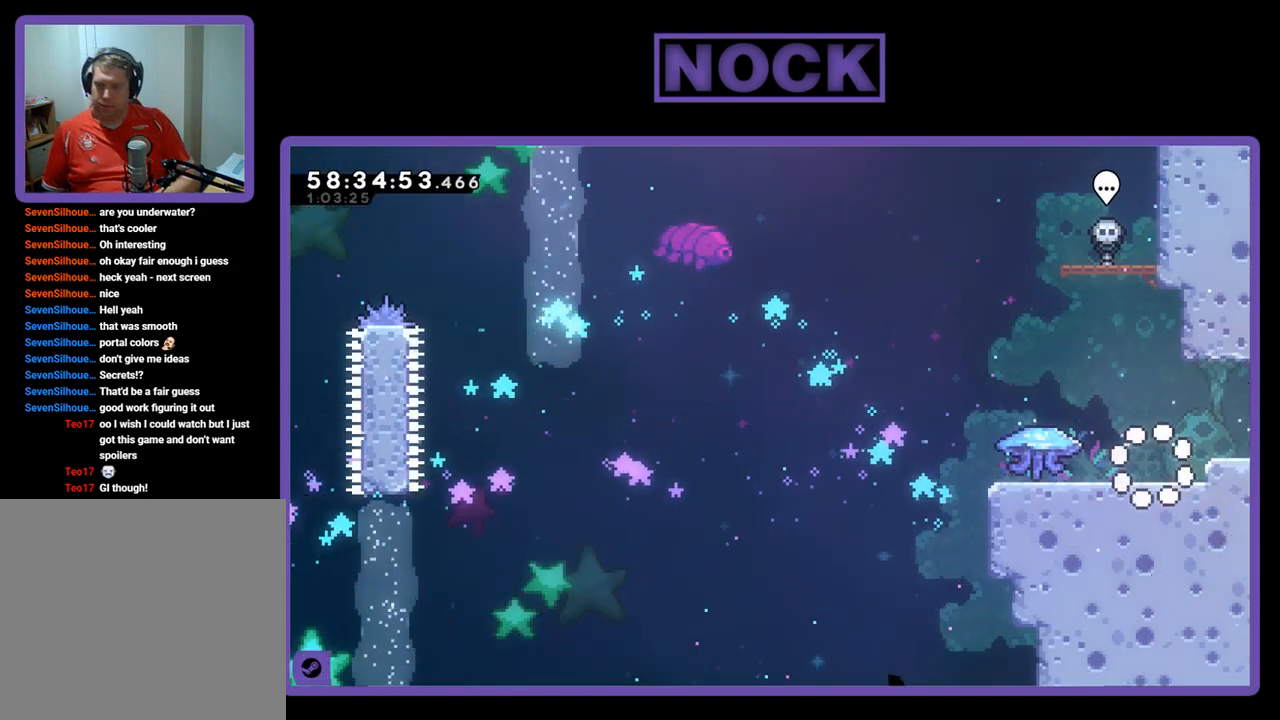
{"buttons": ["R2", "DPAD_LEFT"], "right_stick": "center", "events": [[267, "DPAD_LEFT", "down"]]}
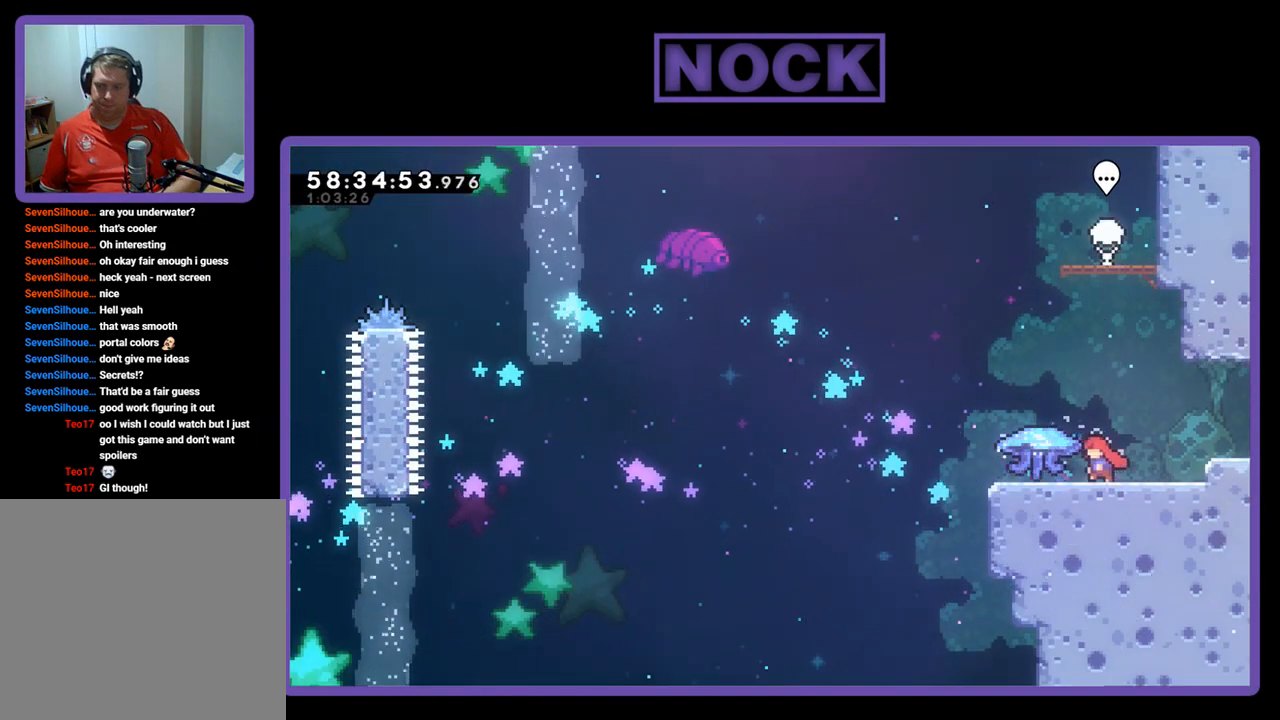
{"buttons": ["R2", "DPAD_LEFT"], "right_stick": "center", "events": []}
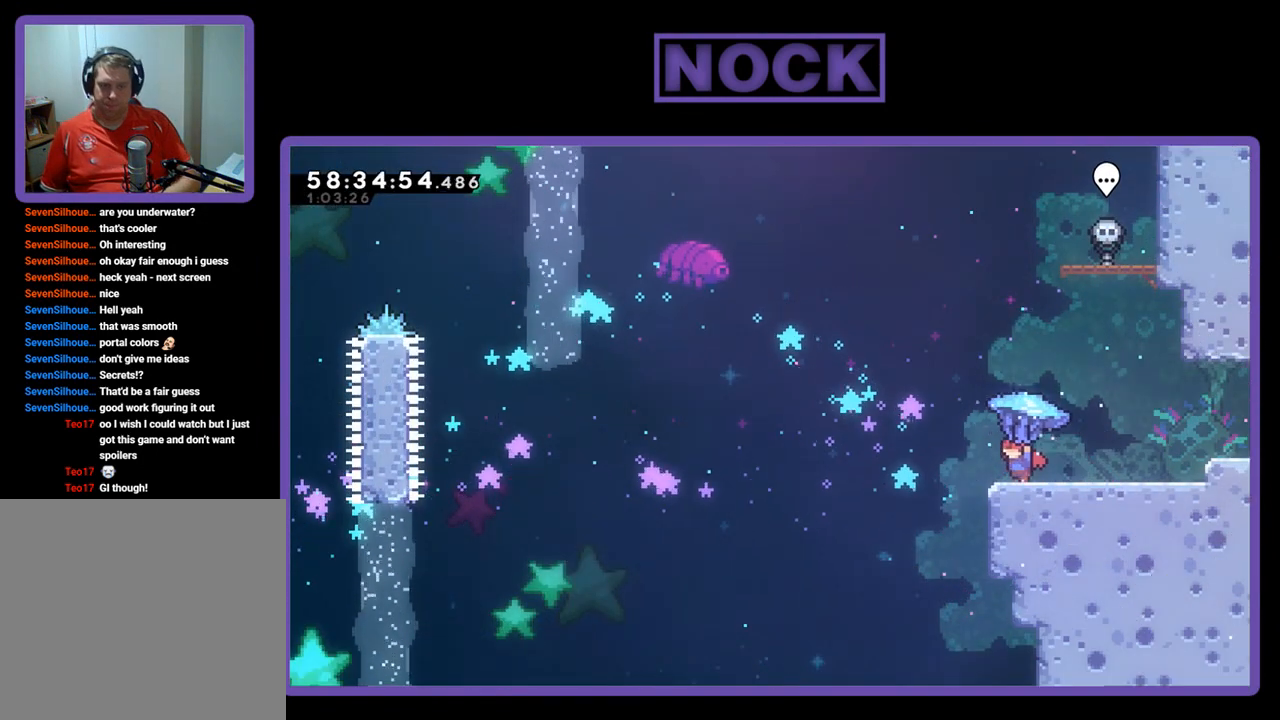
{"buttons": ["R2", "DPAD_LEFT"], "right_stick": "center", "events": [[67, "CROSS", "down"], [467, "CROSS", "up"]]}
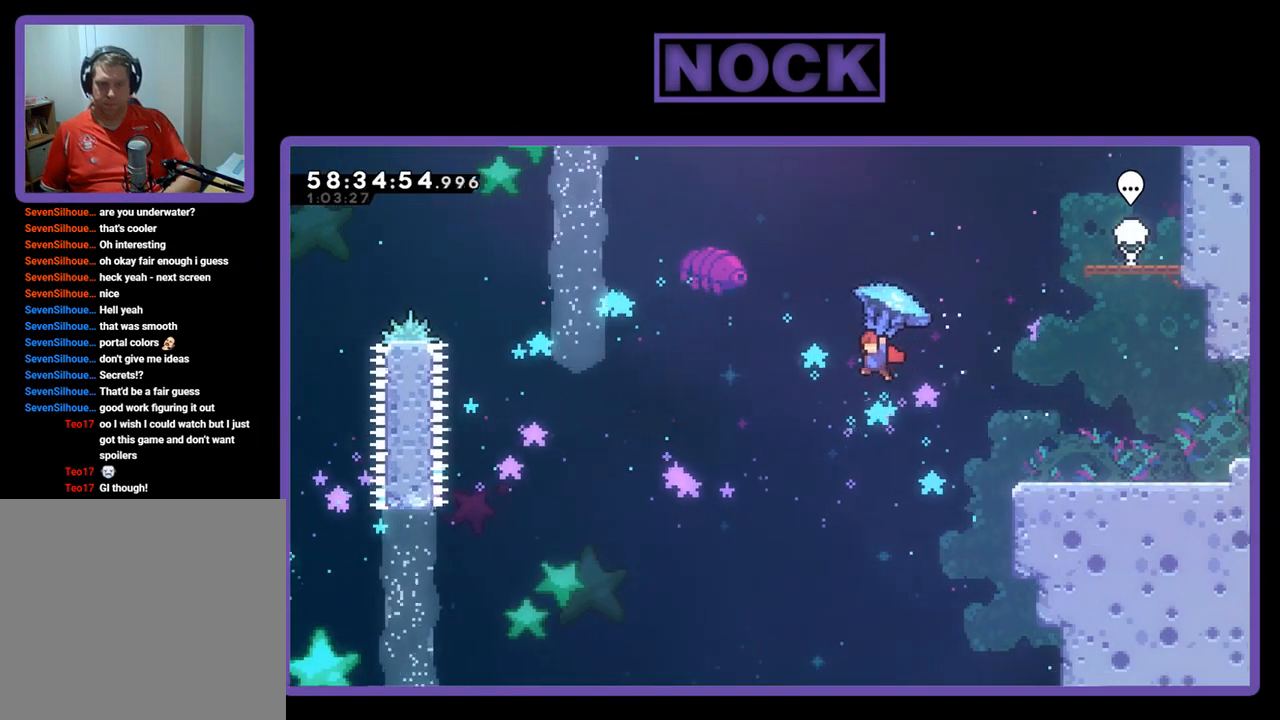
{"buttons": ["R2", "DPAD_LEFT"], "right_stick": "center", "events": []}
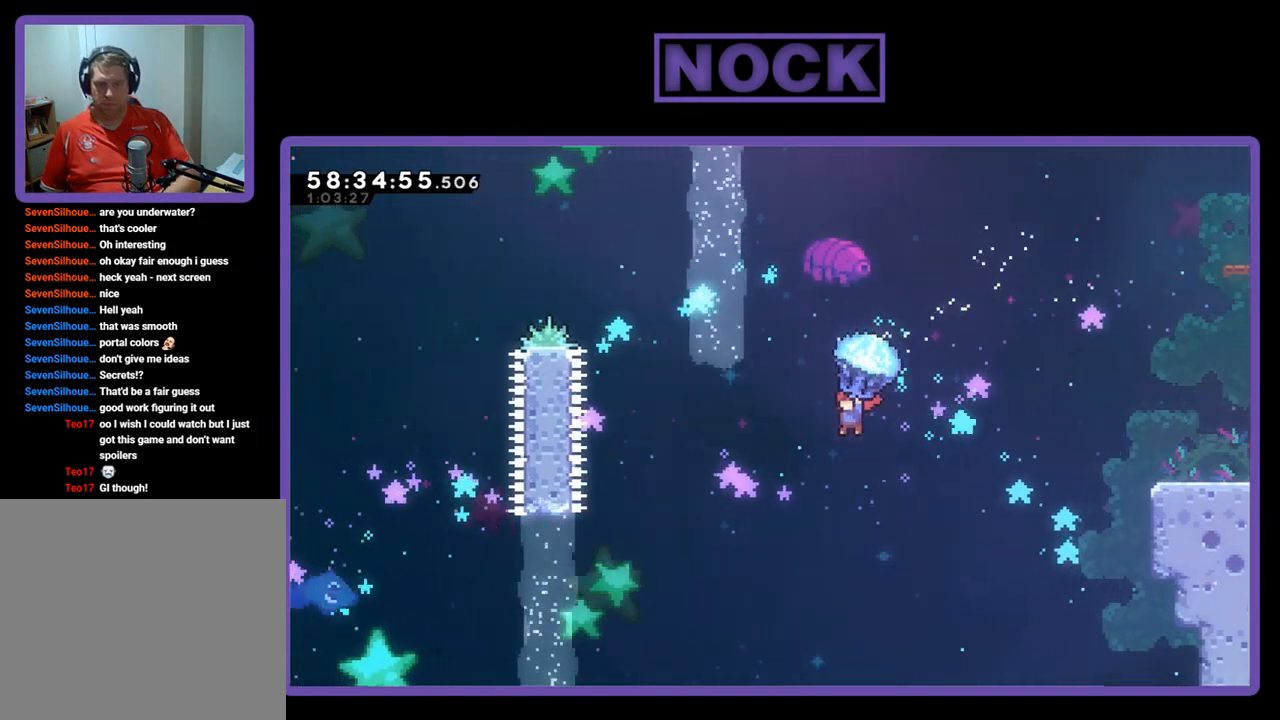
{"buttons": ["CIRCLE", "R2", "DPAD_UP", "DPAD_LEFT"], "right_stick": "center", "events": [[133, "DPAD_UP", "down"], [133, "R2", "up"], [333, "R2", "down"], [400, "CIRCLE", "down"]]}
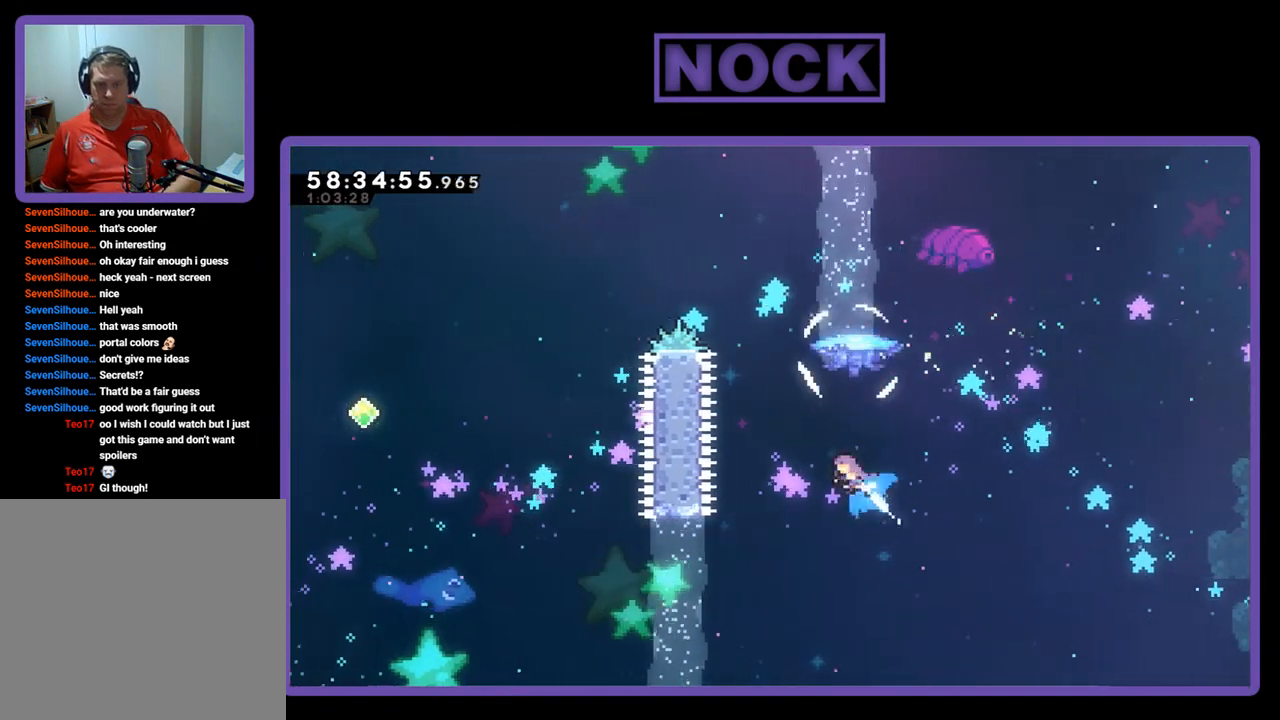
{"buttons": ["CIRCLE", "R2", "DPAD_UP"], "right_stick": "center", "events": [[133, "CIRCLE", "up"], [200, "CIRCLE", "down"], [300, "DPAD_LEFT", "up"]]}
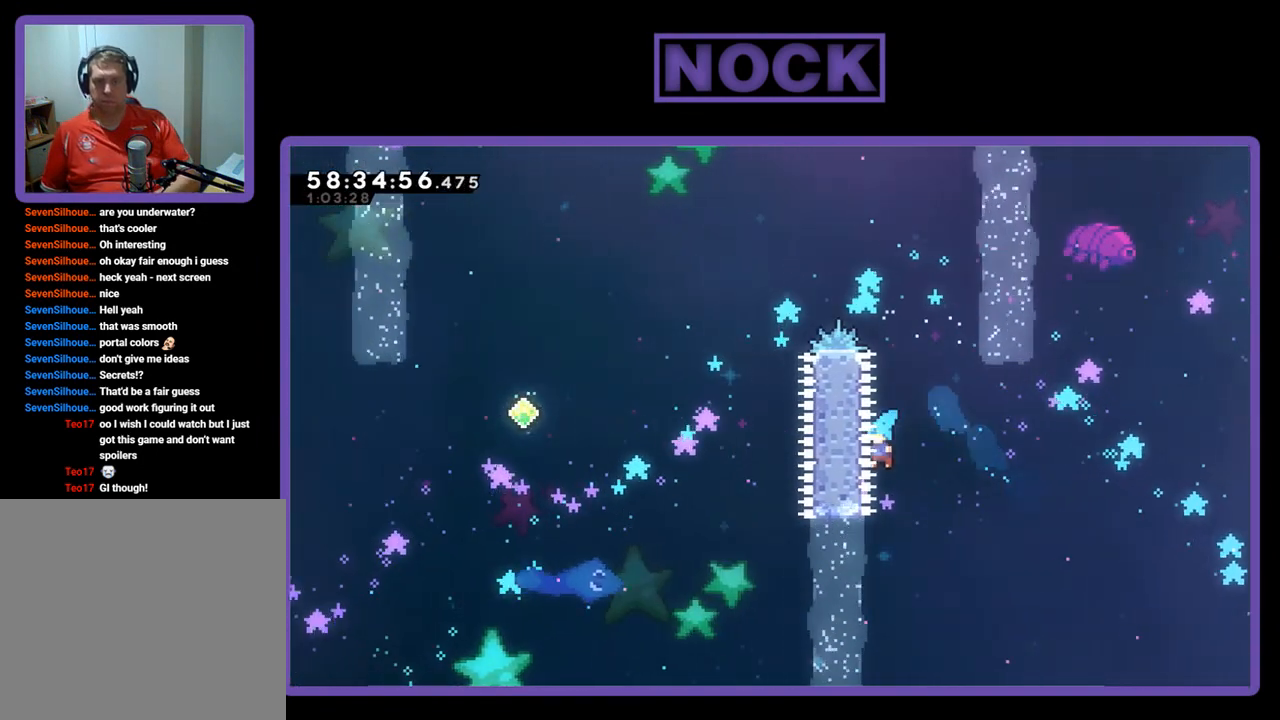
{"buttons": [], "right_stick": "center", "events": [[100, "DPAD_LEFT", "down"], [167, "R2", "up"], [200, "DPAD_LEFT", "up"], [233, "CIRCLE", "up"], [233, "DPAD_UP", "up"]]}
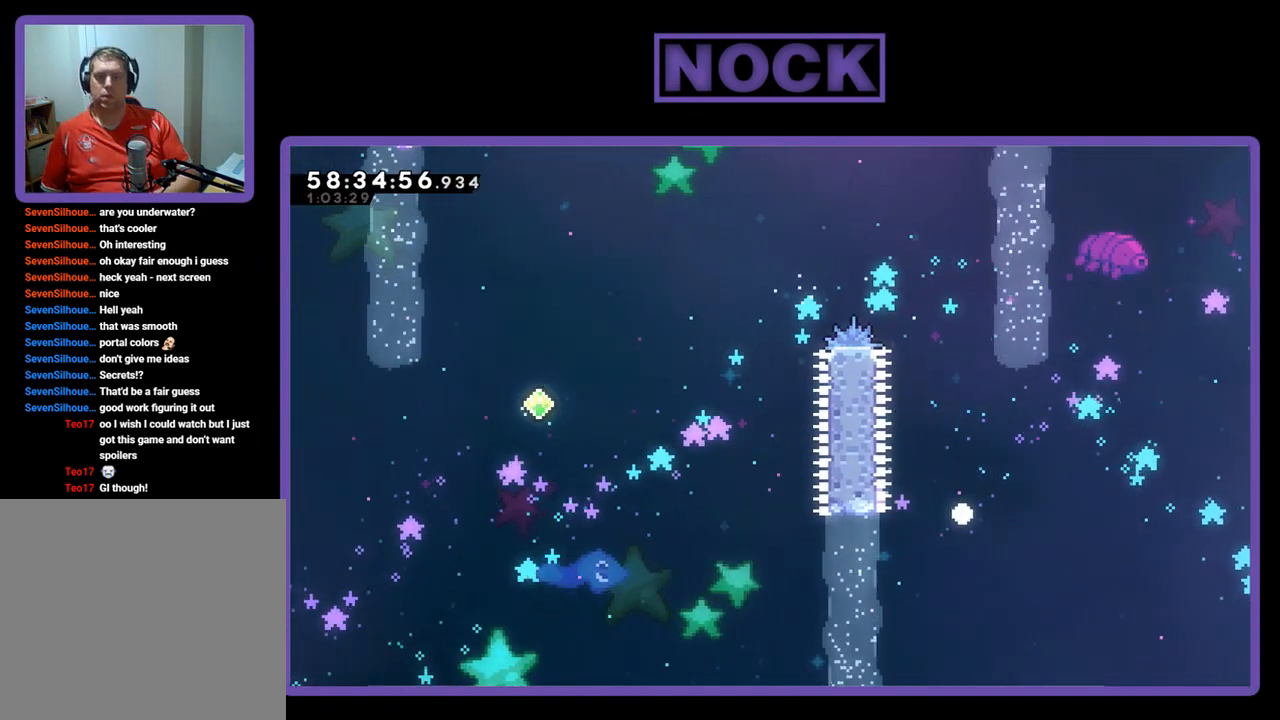
{"buttons": [], "right_stick": "center", "events": []}
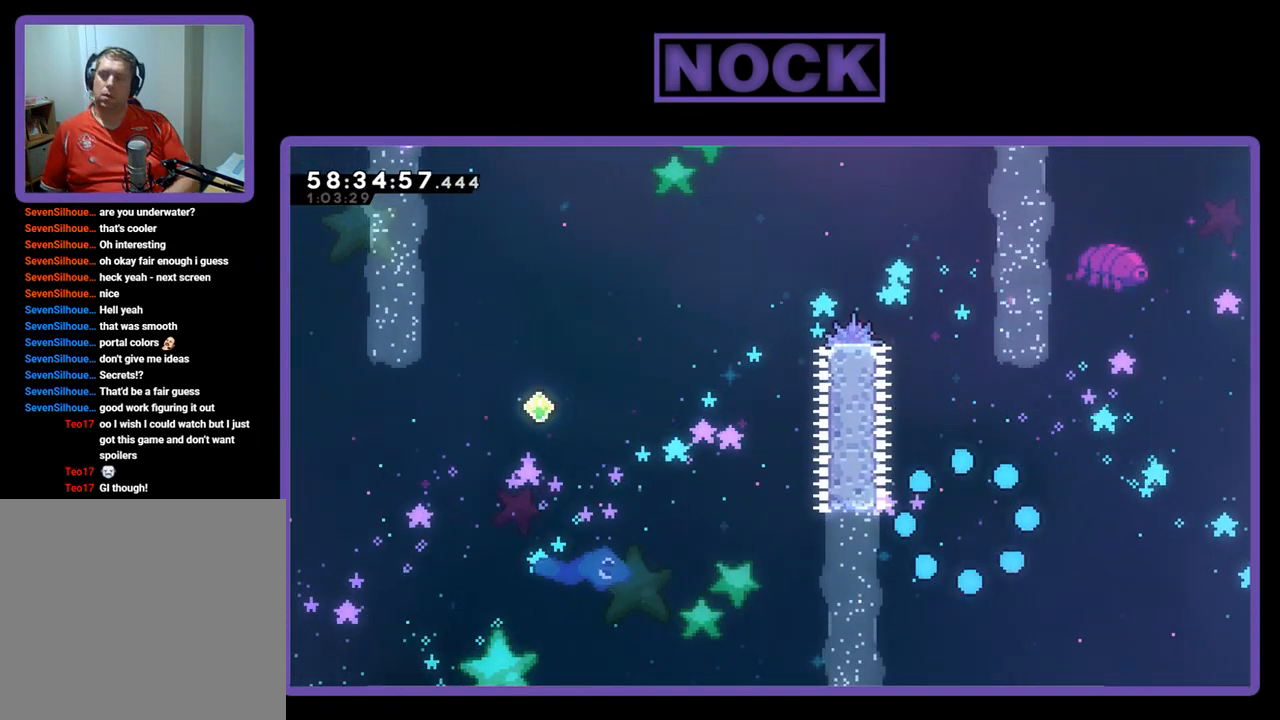
{"buttons": [], "right_stick": "center", "events": []}
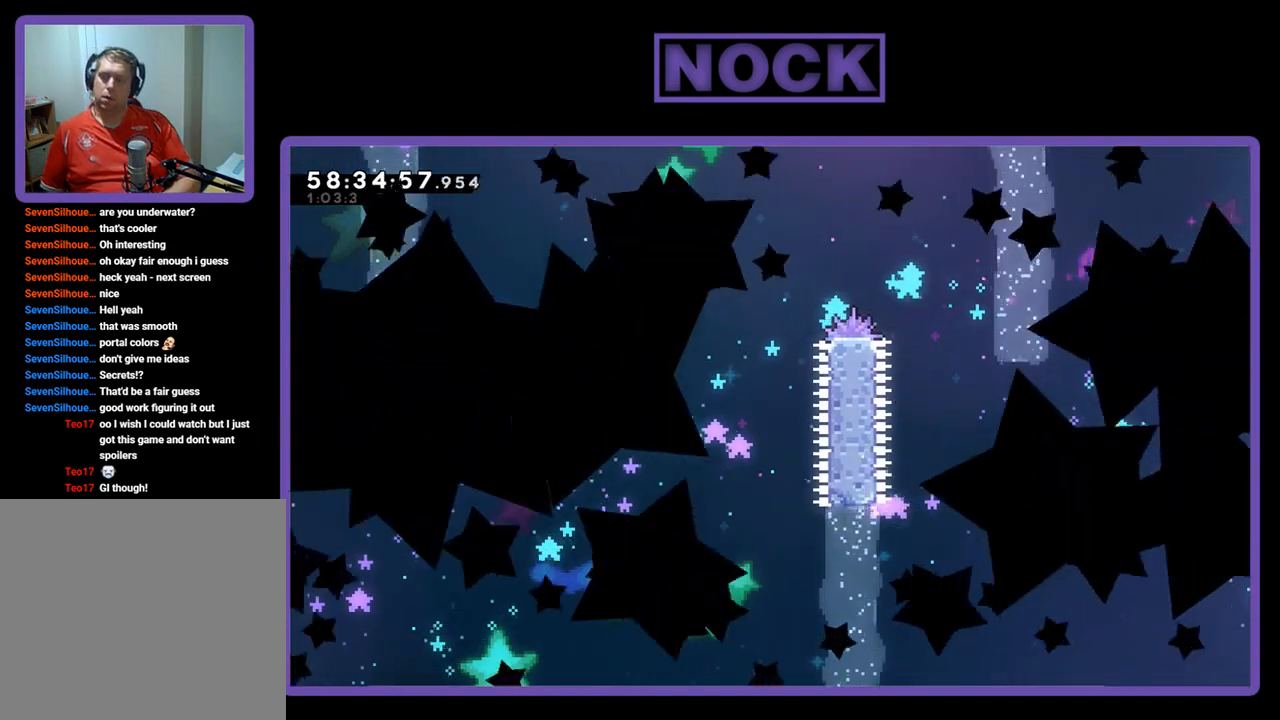
{"buttons": ["R2", "DPAD_LEFT"], "right_stick": "center", "events": [[100, "R2", "down"], [433, "DPAD_LEFT", "down"]]}
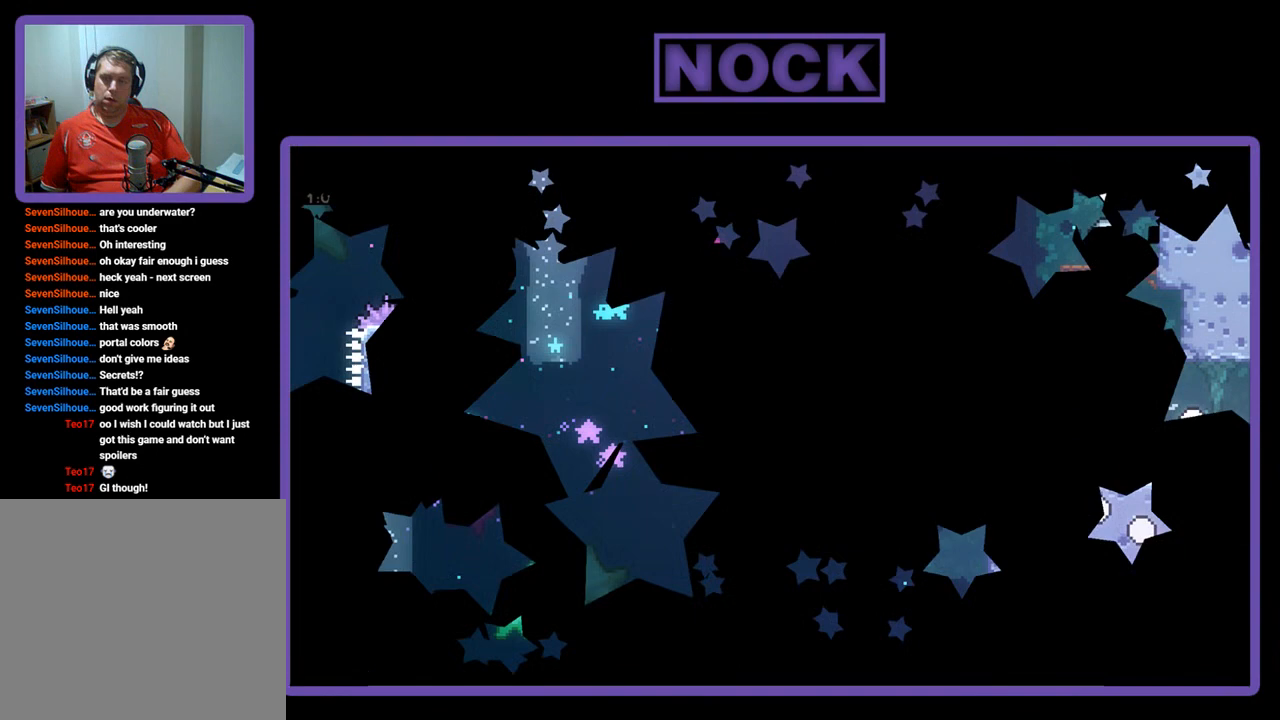
{"buttons": ["R2", "DPAD_LEFT"], "right_stick": "center", "events": []}
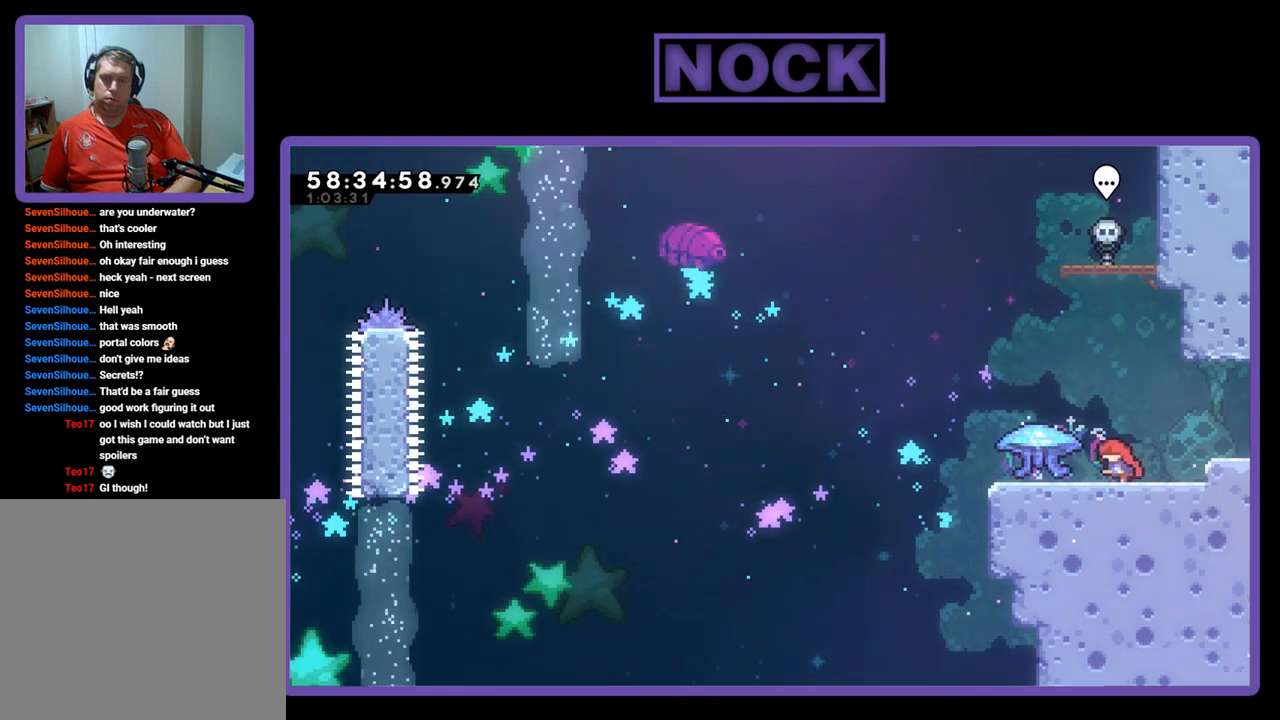
{"buttons": ["R2", "DPAD_LEFT"], "right_stick": "center", "events": []}